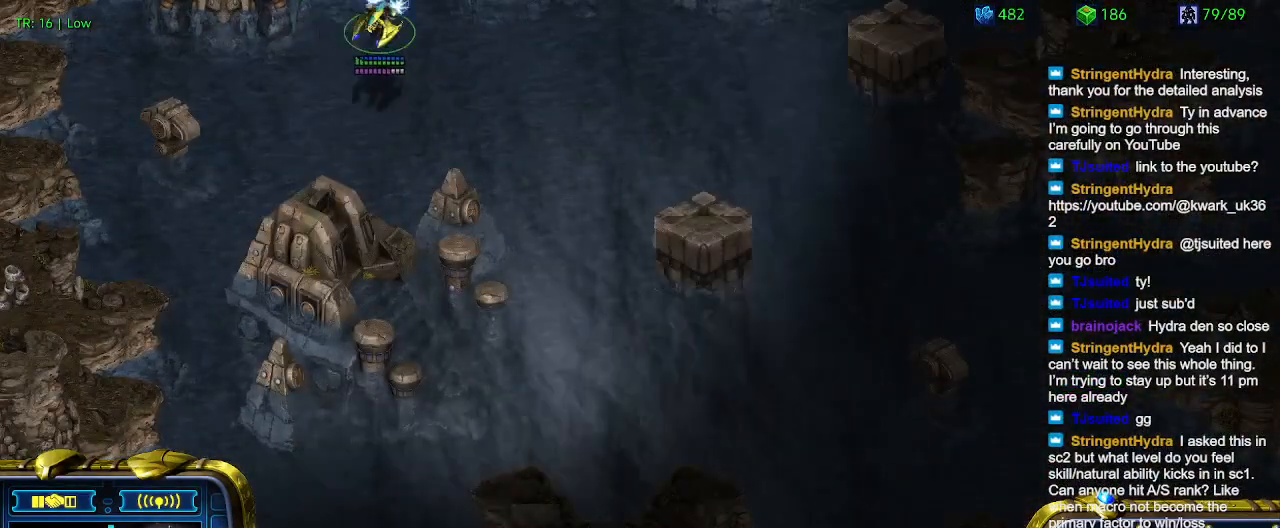
Gameplay with keyboard; each line is a JSON object with the keys held at the frame after it. "events" lists presses ("down") and releases ("up") of "1", "2", "3", "4", "5", "6", "a", "c", "ctrl", "d", "e", "f2", "f3", "q", "s", "t", "w", "x" and "z" between this image and that frame as [ms after this image, input, new state], when the widget could be followed in between. No other keys are recorded. Mouse input is not recorded.
{"keys": [], "events": [[400, "5", "down"], [467, "5", "up"]]}
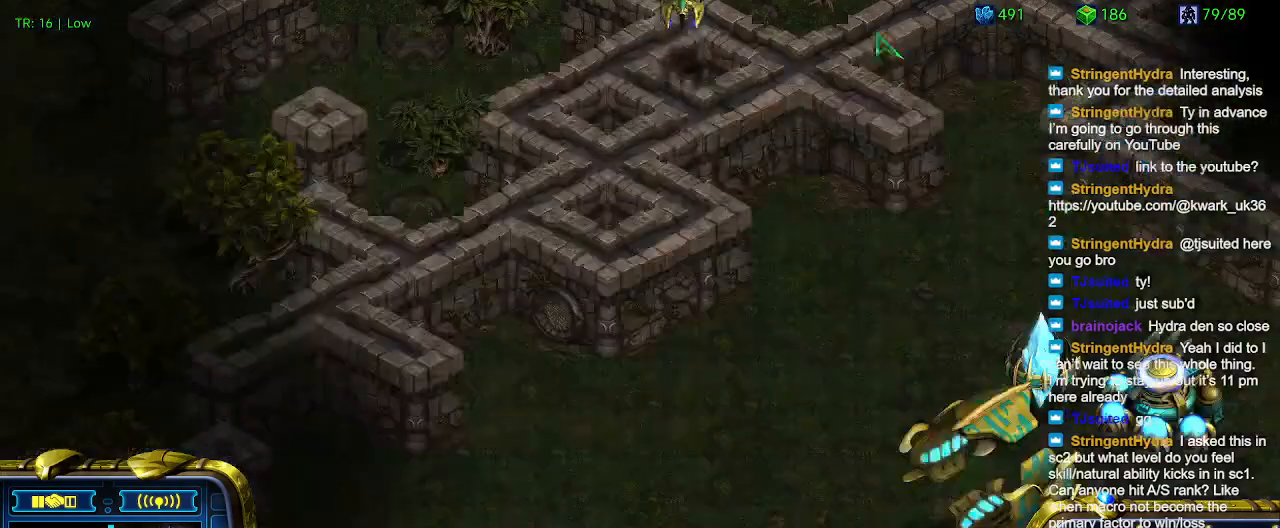
{"keys": [], "events": [[67, "t", "down"], [167, "t", "up"]]}
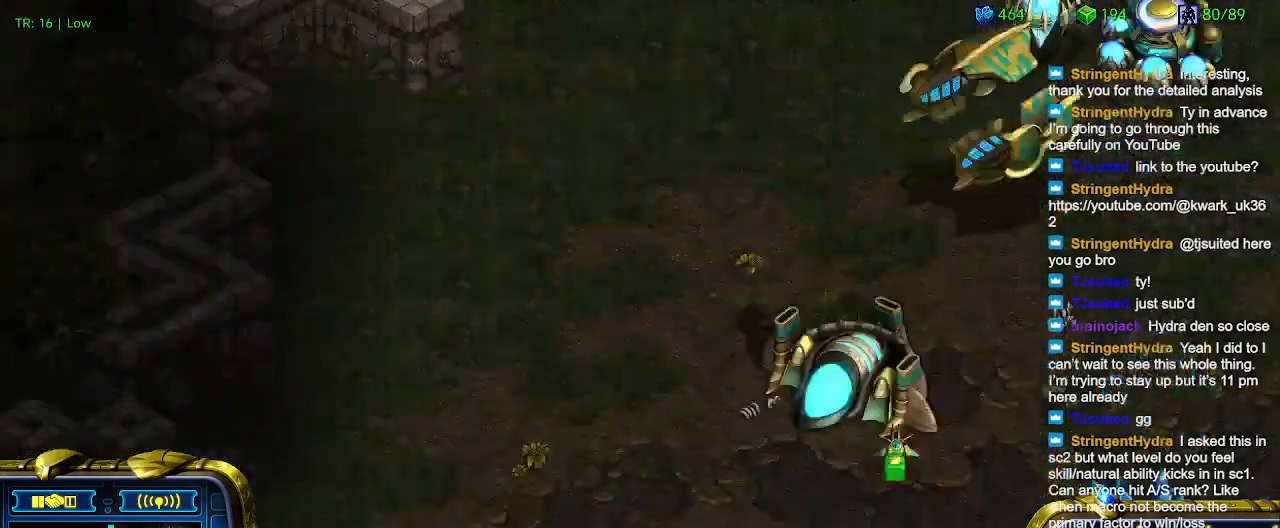
{"keys": [], "events": []}
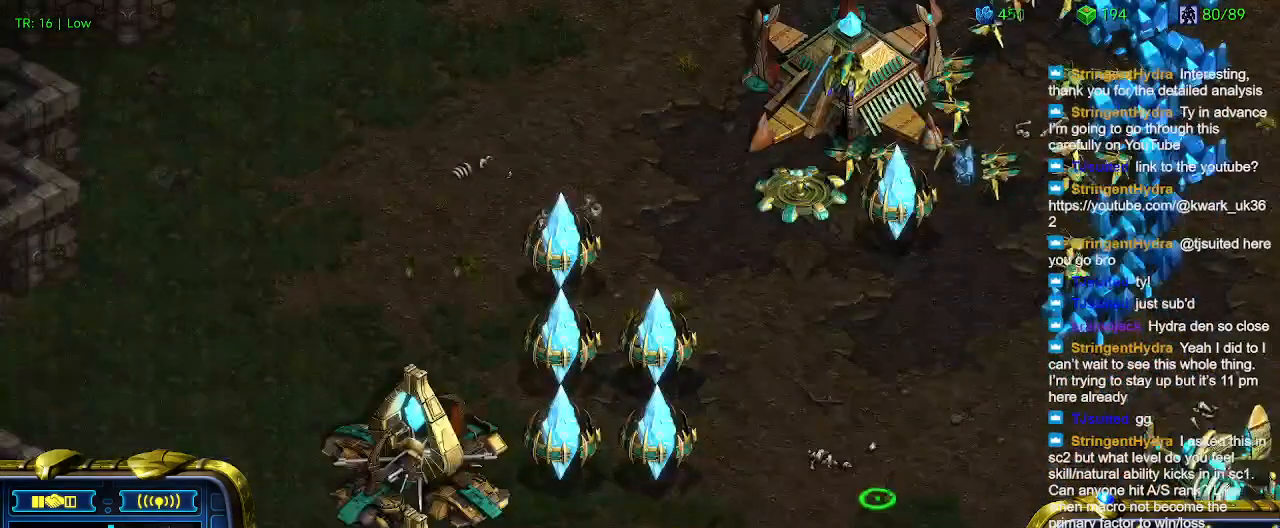
{"keys": [], "events": []}
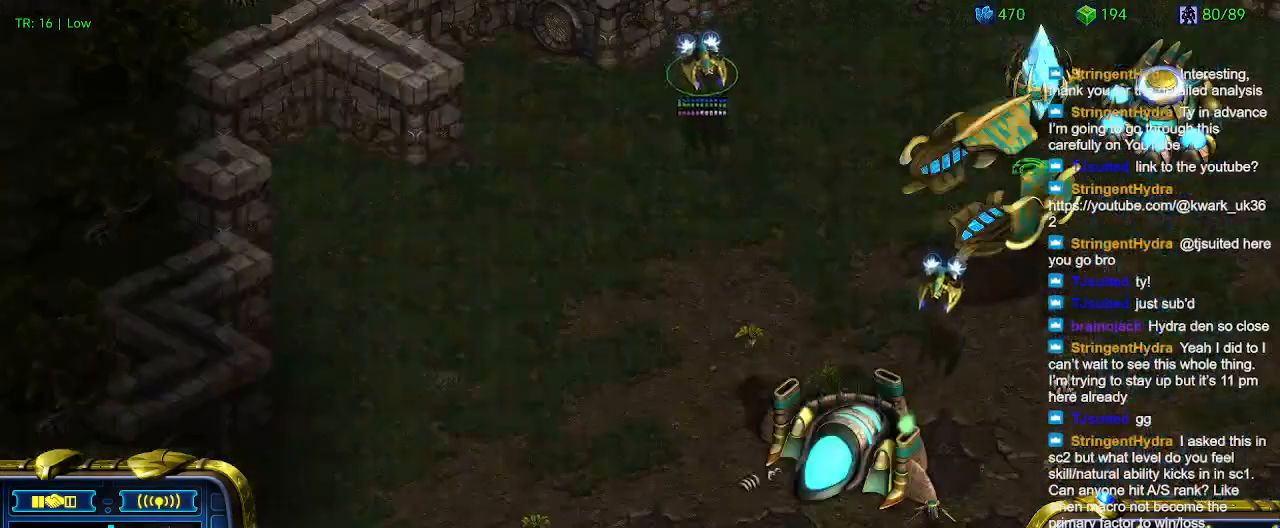
{"keys": ["a"], "events": [[467, "a", "down"]]}
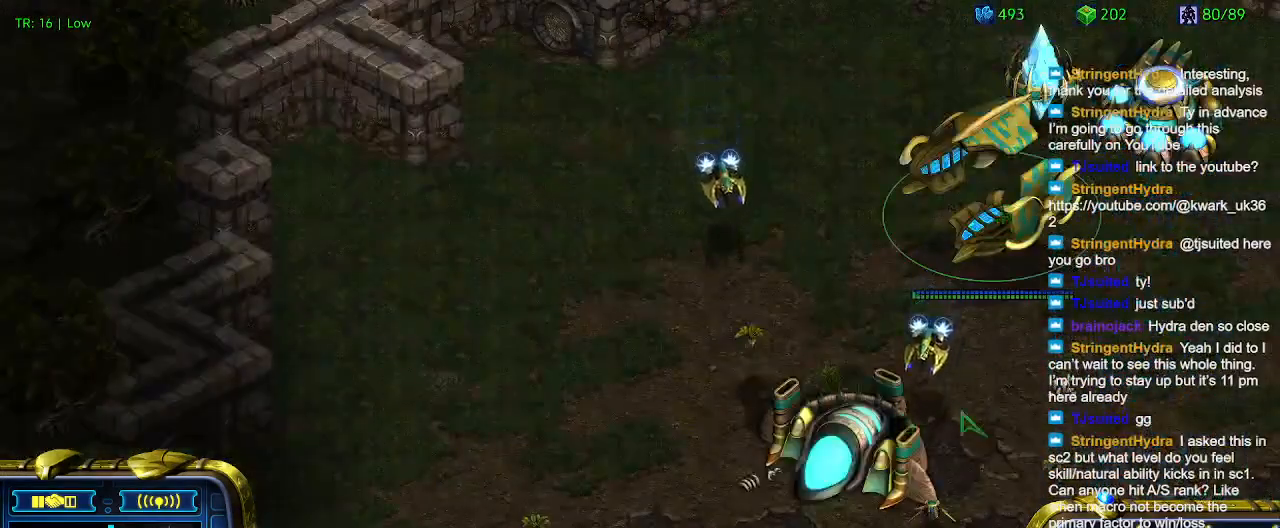
{"keys": [], "events": [[34, "a", "up"]]}
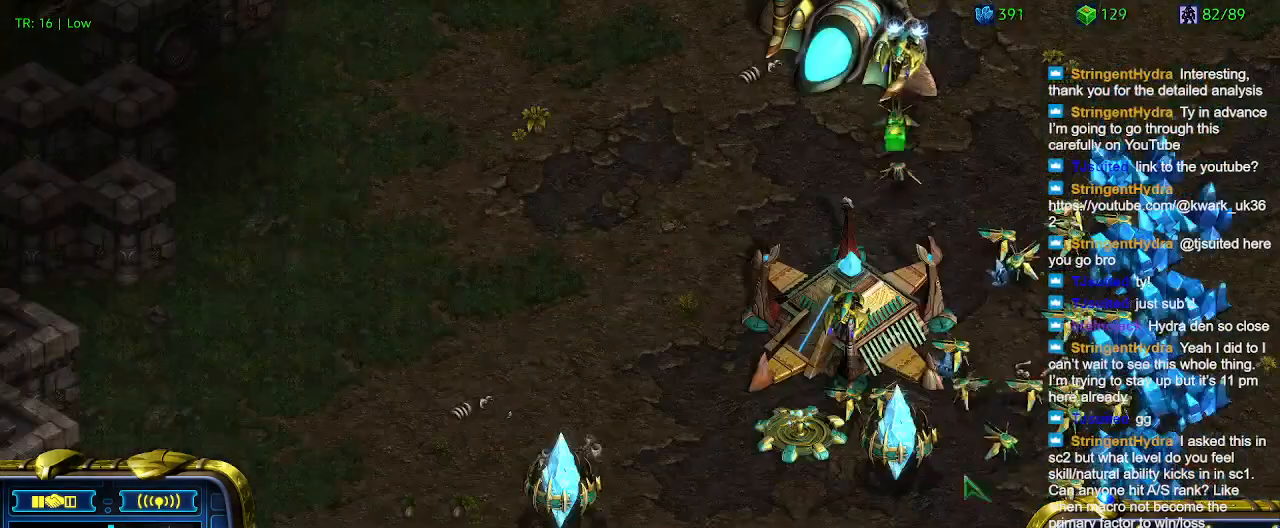
{"keys": [], "events": []}
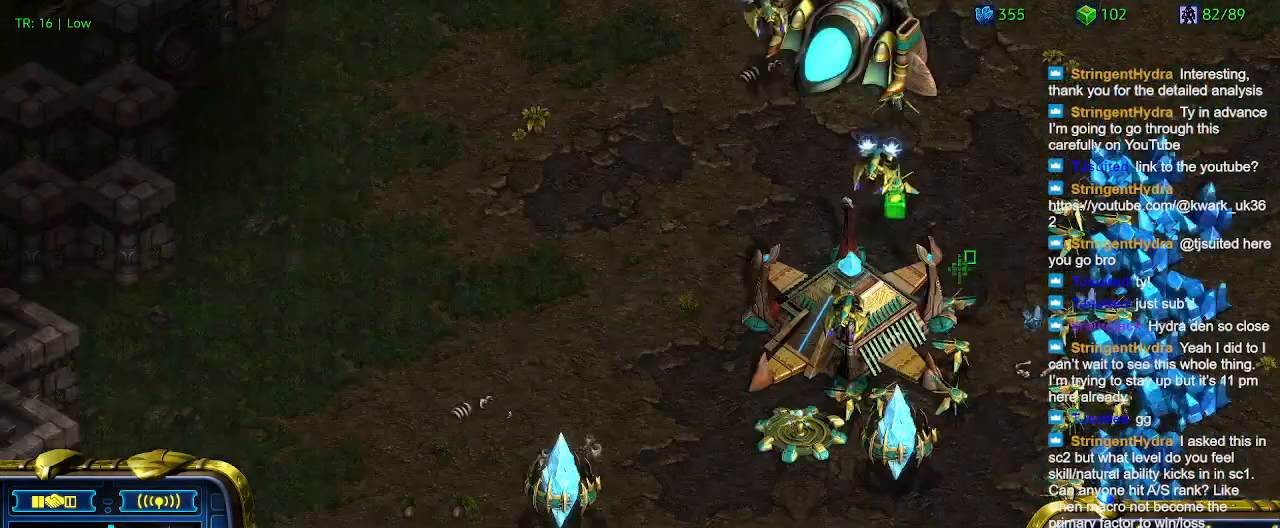
{"keys": [], "events": [[400, "q", "down"], [500, "q", "up"]]}
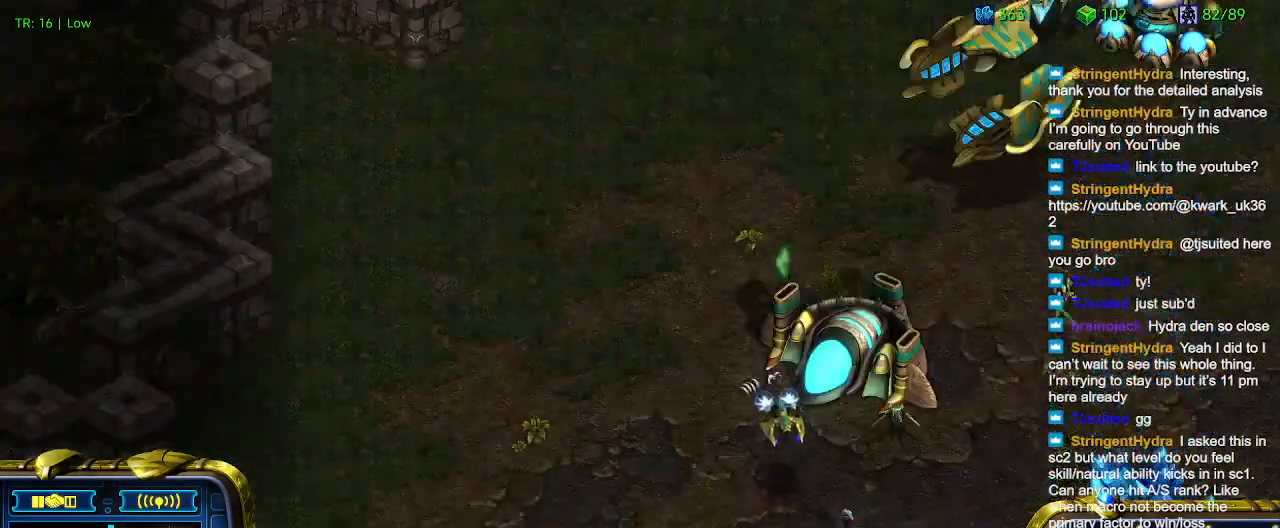
{"keys": [], "events": [[100, "q", "down"], [167, "q", "up"]]}
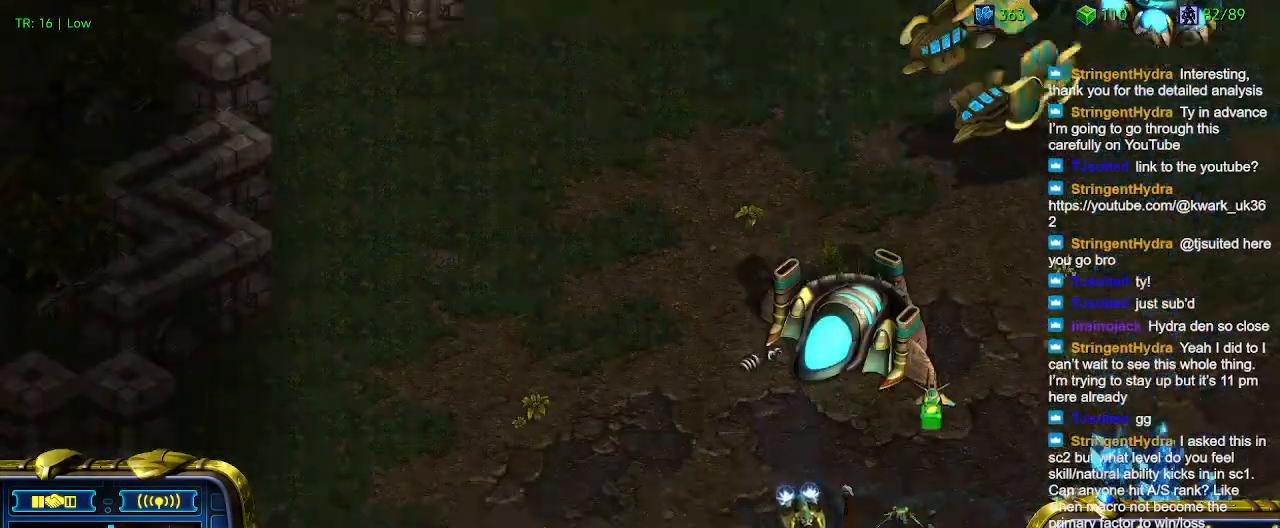
{"keys": [], "events": [[334, "ctrl", "down"], [467, "ctrl", "up"]]}
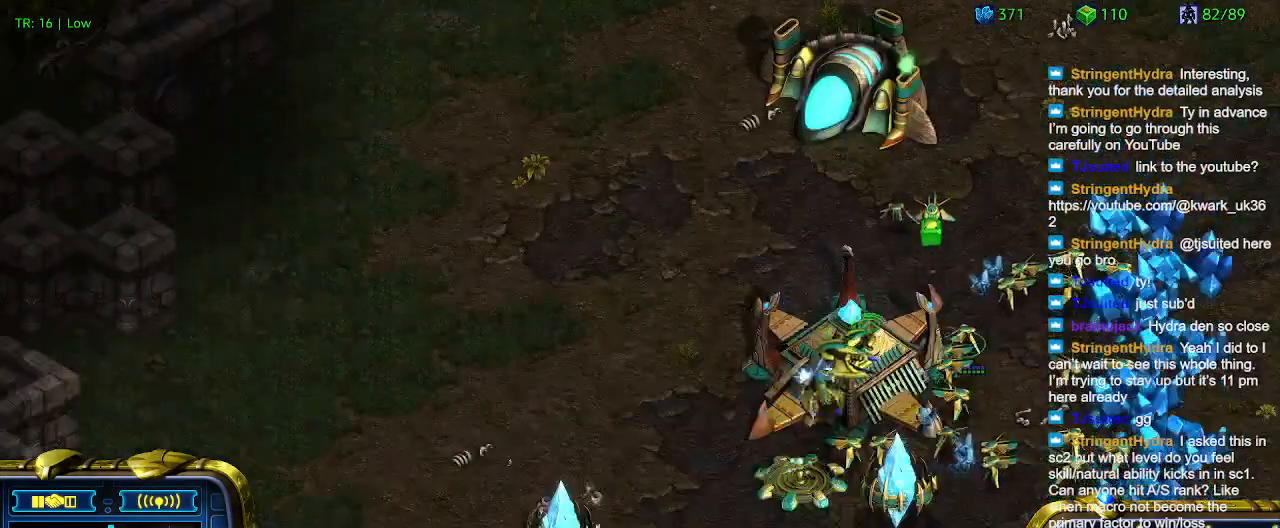
{"keys": [], "events": []}
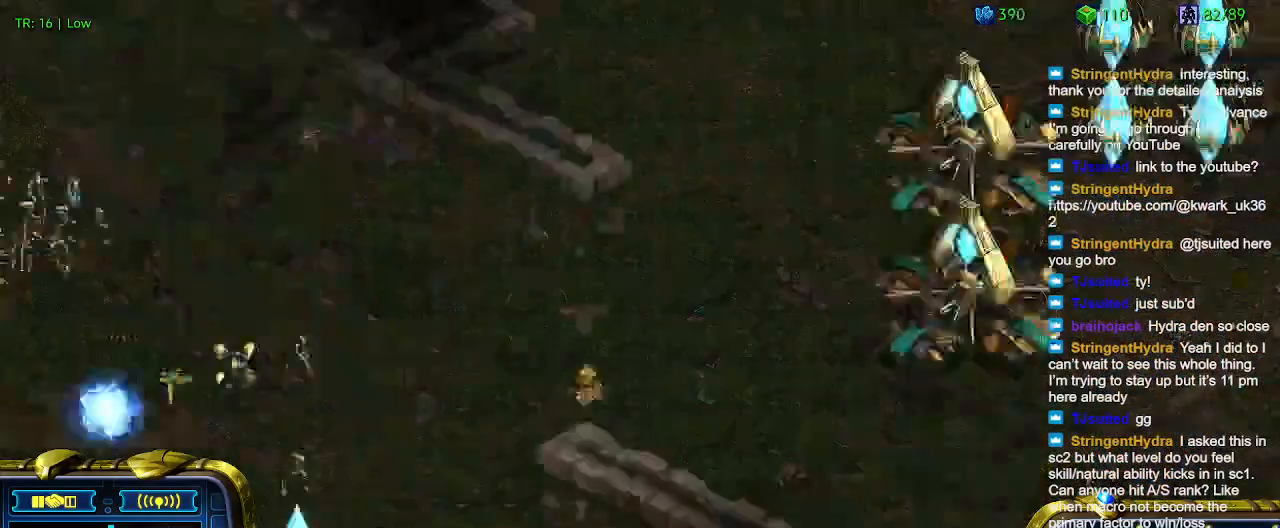
{"keys": [], "events": []}
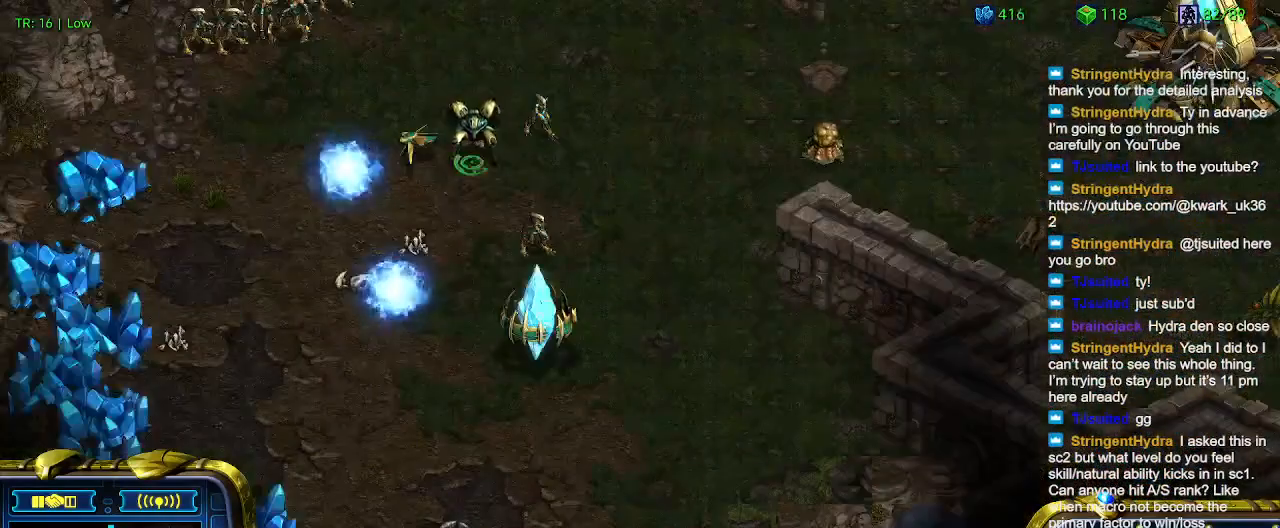
{"keys": [], "events": []}
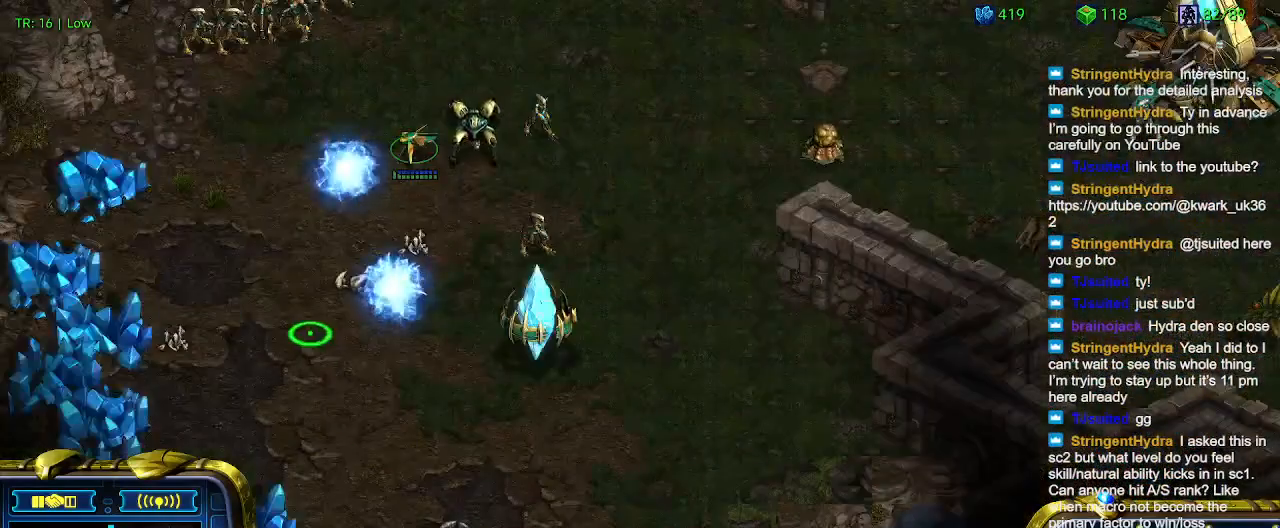
{"keys": [], "events": [[34, "q", "down"], [134, "q", "up"], [200, "e", "down"], [267, "e", "up"]]}
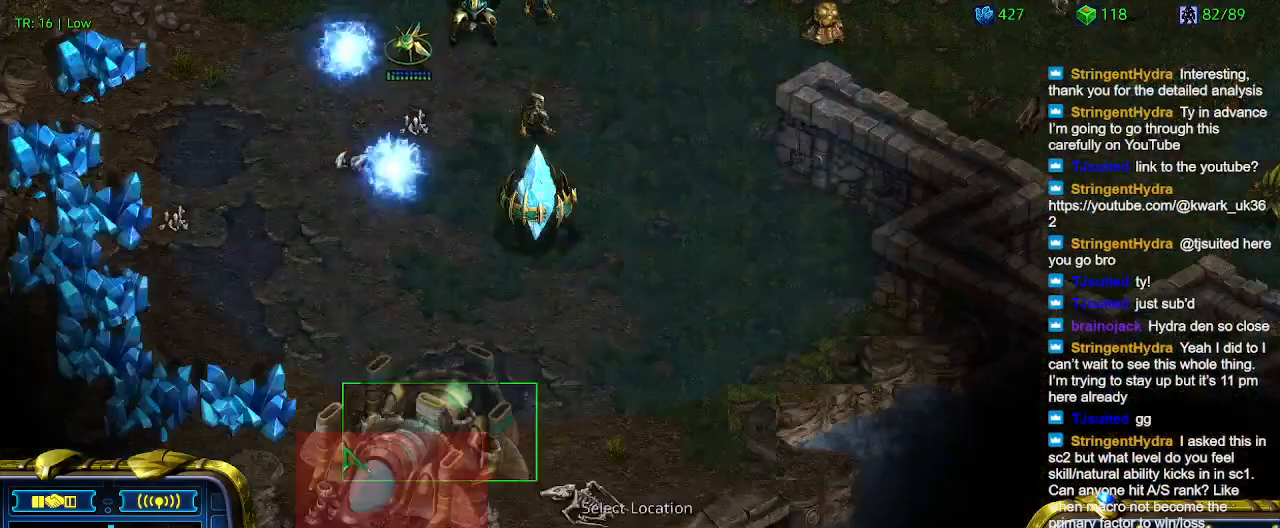
{"keys": [], "events": []}
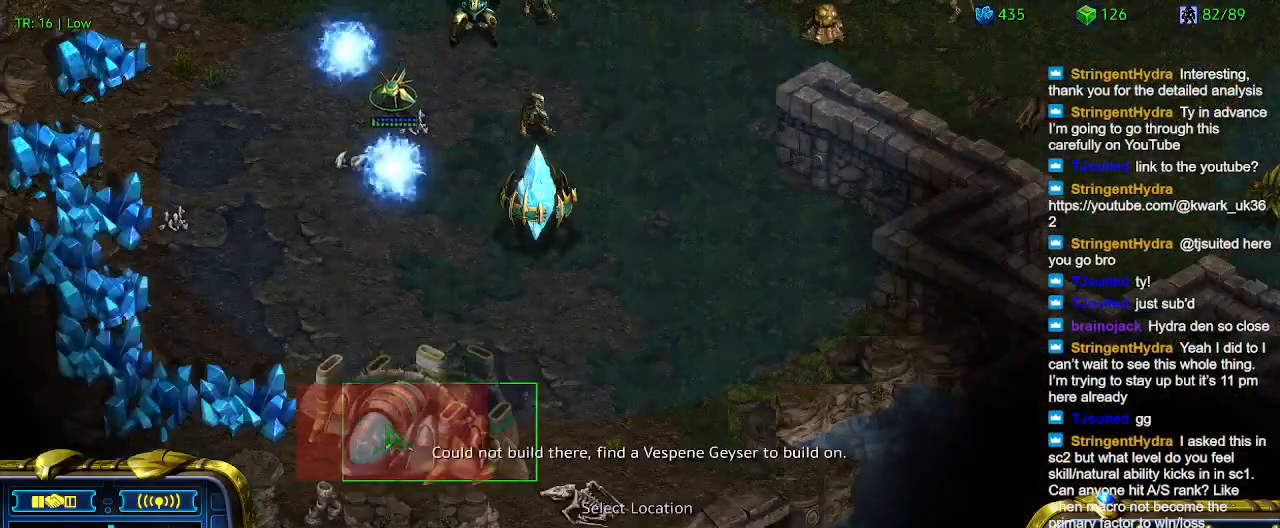
{"keys": [], "events": []}
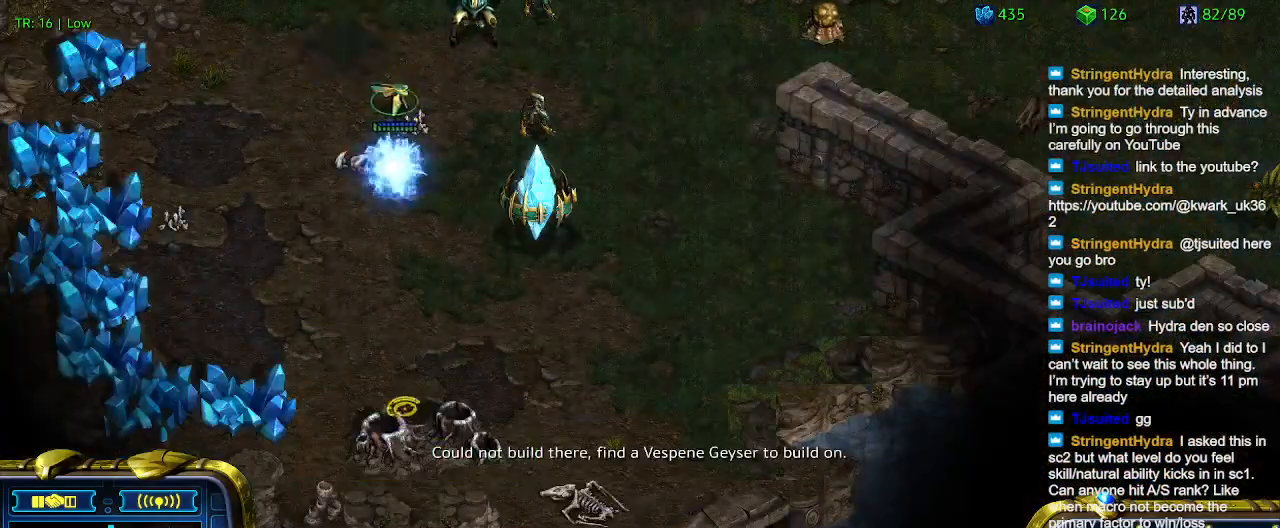
{"keys": [], "events": [[67, "1", "down"], [167, "1", "up"], [267, "2", "down"], [367, "2", "up"]]}
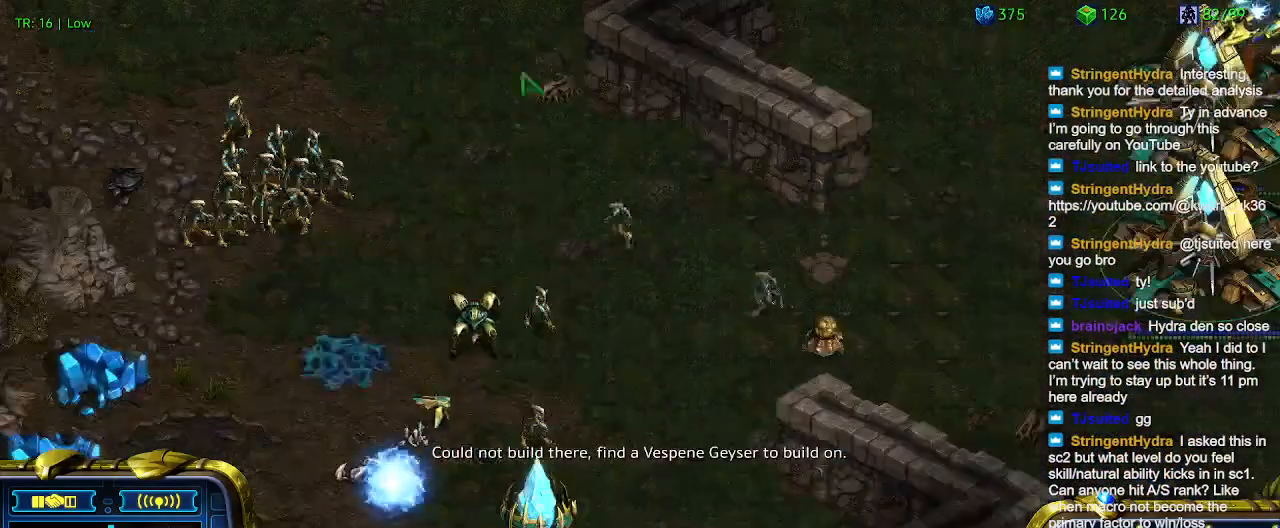
{"keys": [], "events": [[34, "1", "down"], [134, "1", "up"], [267, "q", "down"], [367, "q", "up"]]}
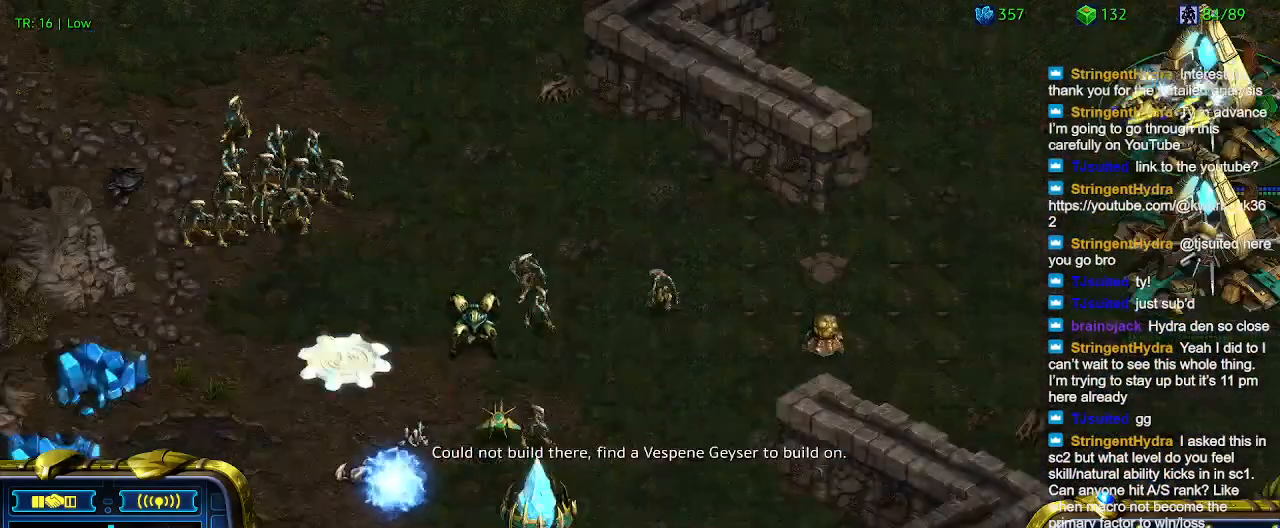
{"keys": [], "events": [[100, "2", "down"], [200, "2", "up"], [334, "q", "down"], [434, "q", "up"]]}